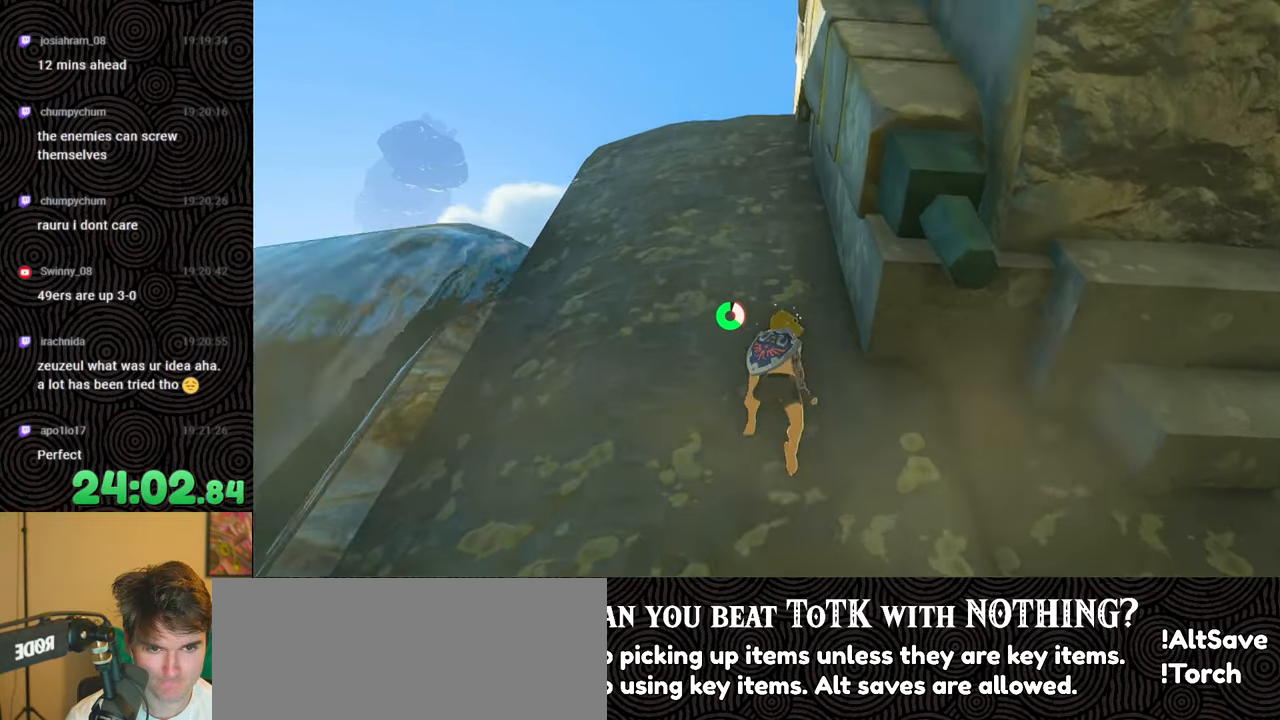
Gameplay with a controller (Nintendo layout); each line is a JSON object with the inputs held at the frame after it. "events" lists button and stick changes between this image and that frame as [ms after this image, input, new state], when the widget could be followed in between. Not read: L3 R3.
{"buttons": [], "left_stick": "up", "right_stick": "down", "events": [[50, "right_stick", "down"], [266, "X", "down"], [400, "X", "up"]]}
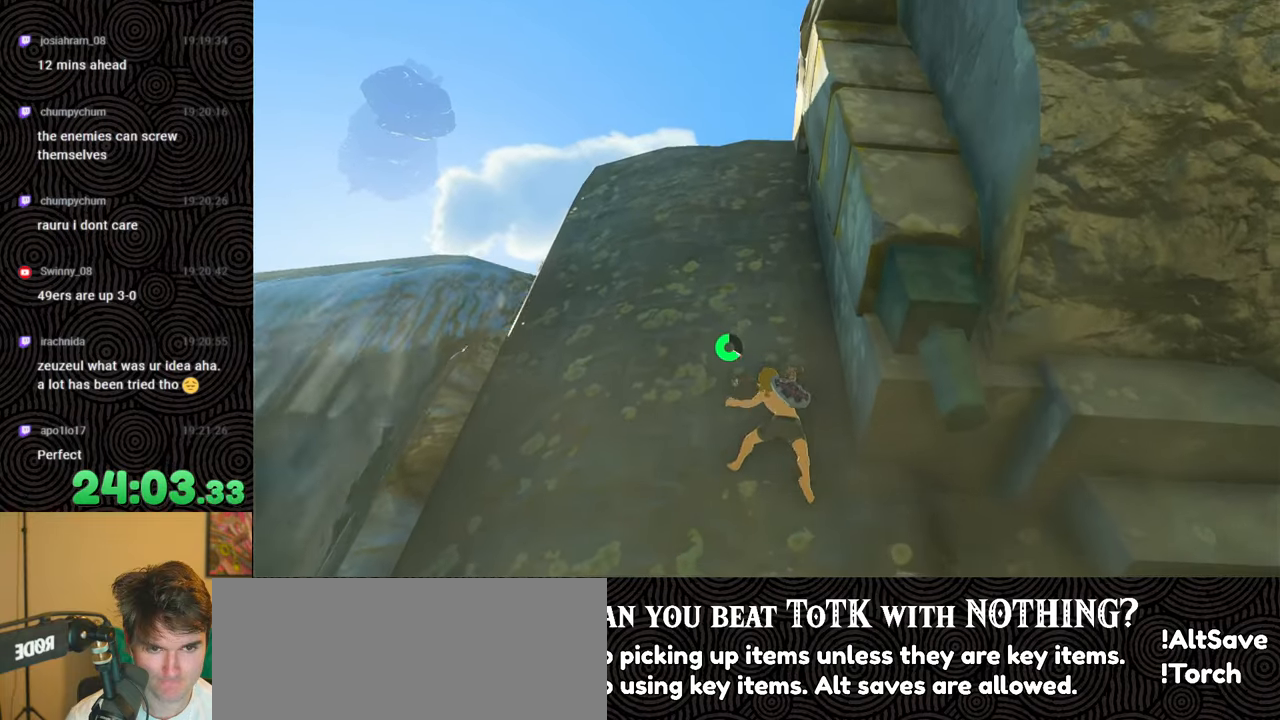
{"buttons": [], "left_stick": "up", "right_stick": "down", "events": []}
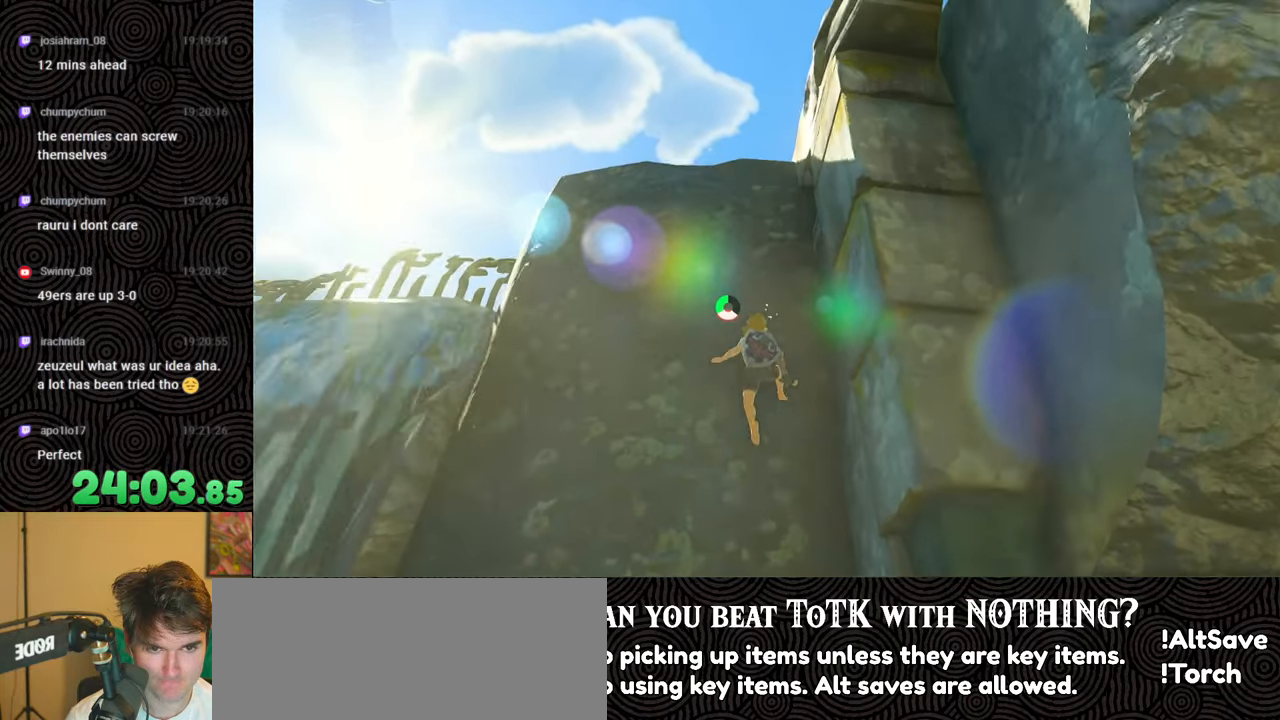
{"buttons": [], "left_stick": "up", "right_stick": "down", "events": [[116, "X", "down"], [216, "X", "up"]]}
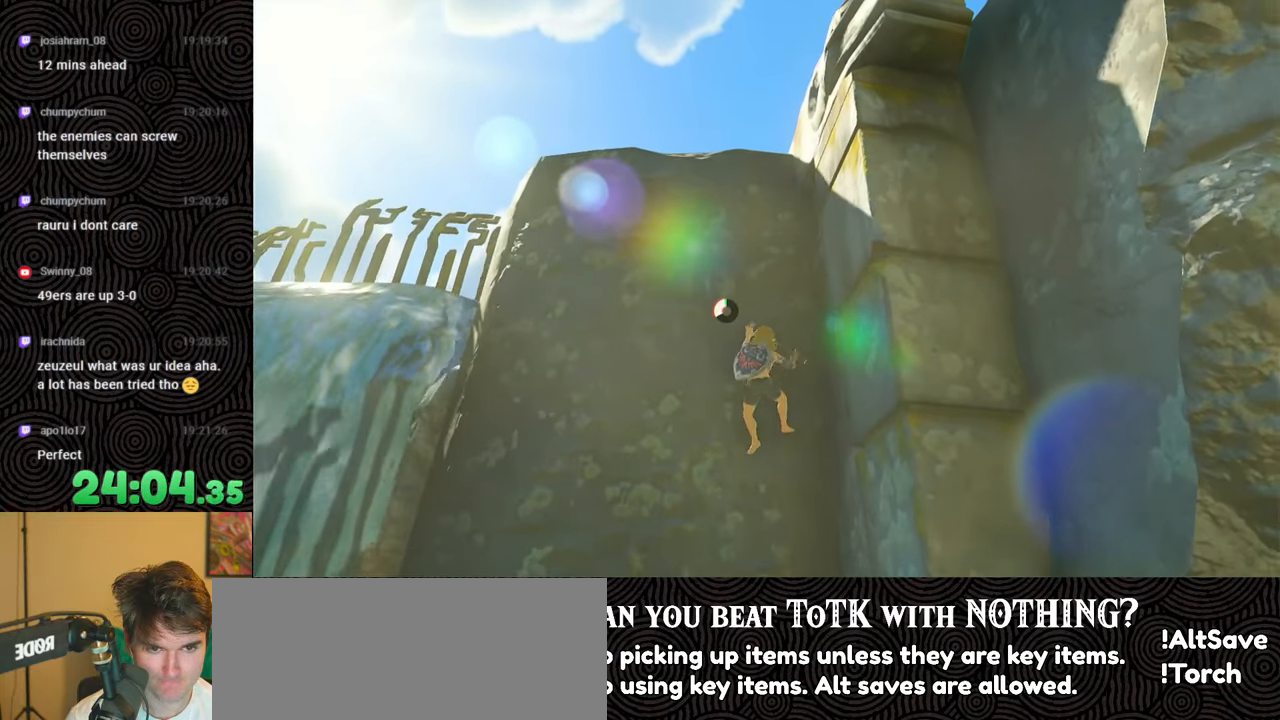
{"buttons": [], "left_stick": "up", "right_stick": "down", "events": []}
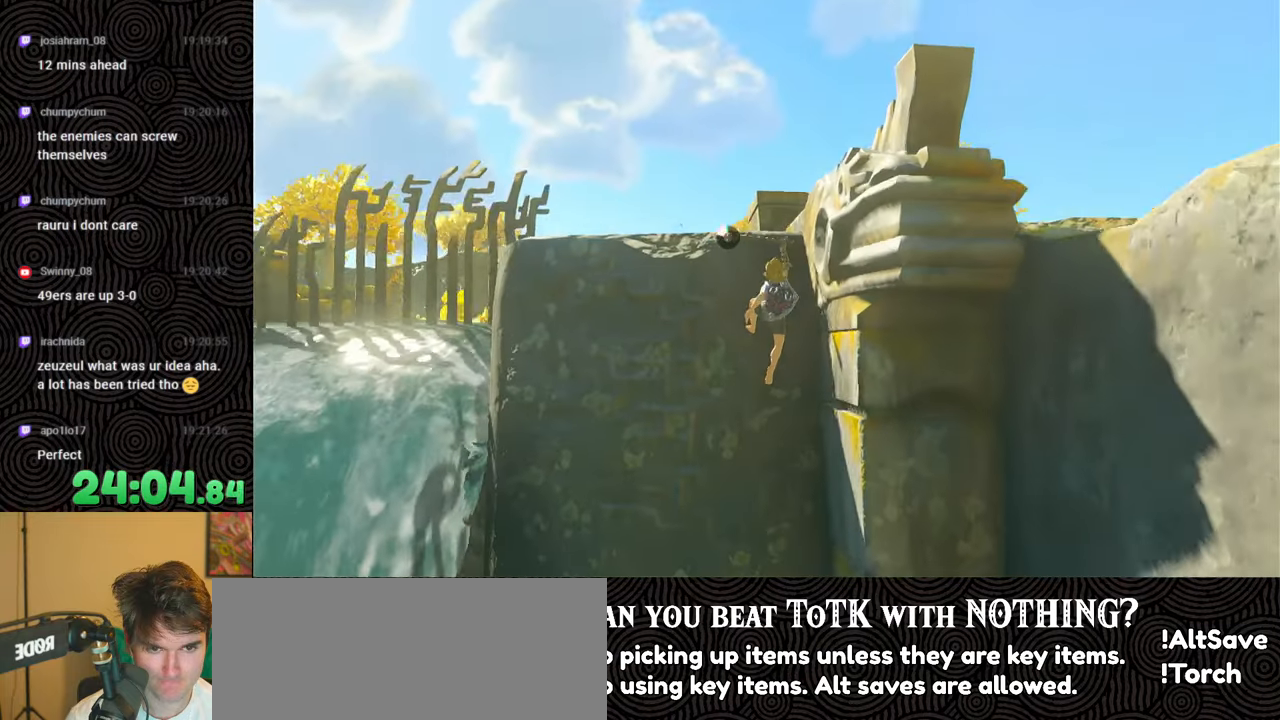
{"buttons": [], "left_stick": "up", "right_stick": "down", "events": []}
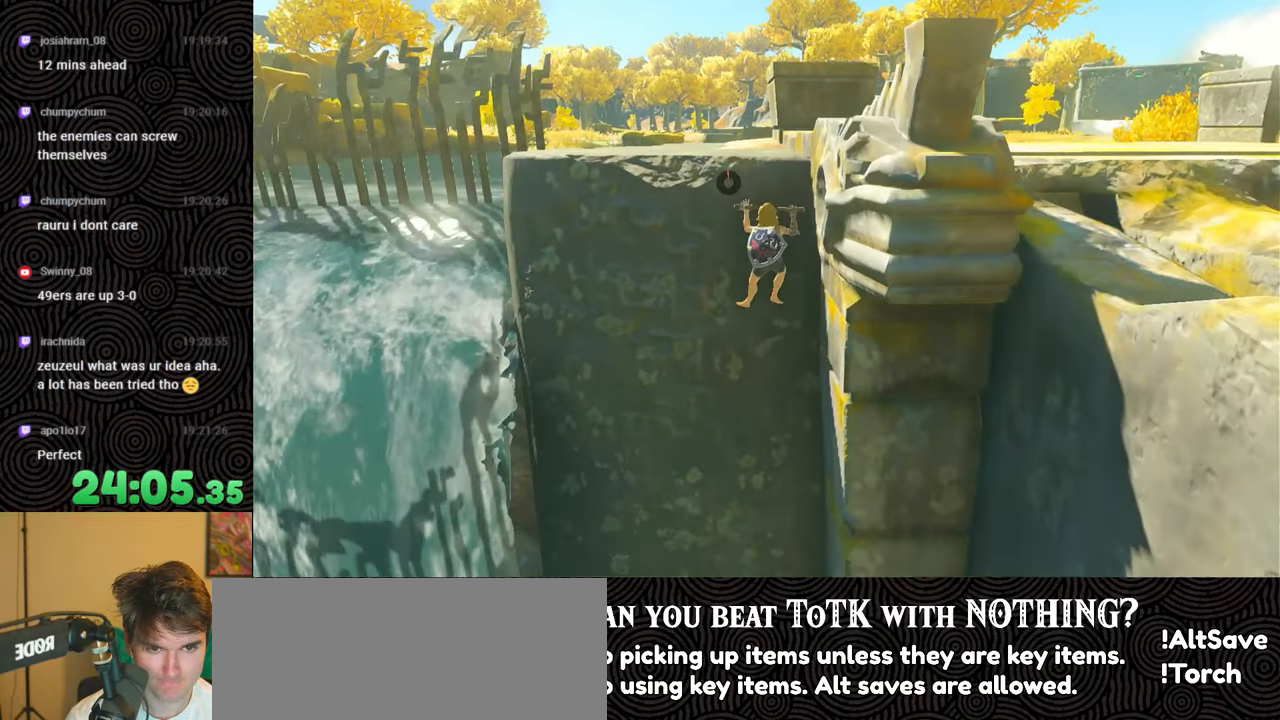
{"buttons": [], "left_stick": "up", "right_stick": "down", "events": []}
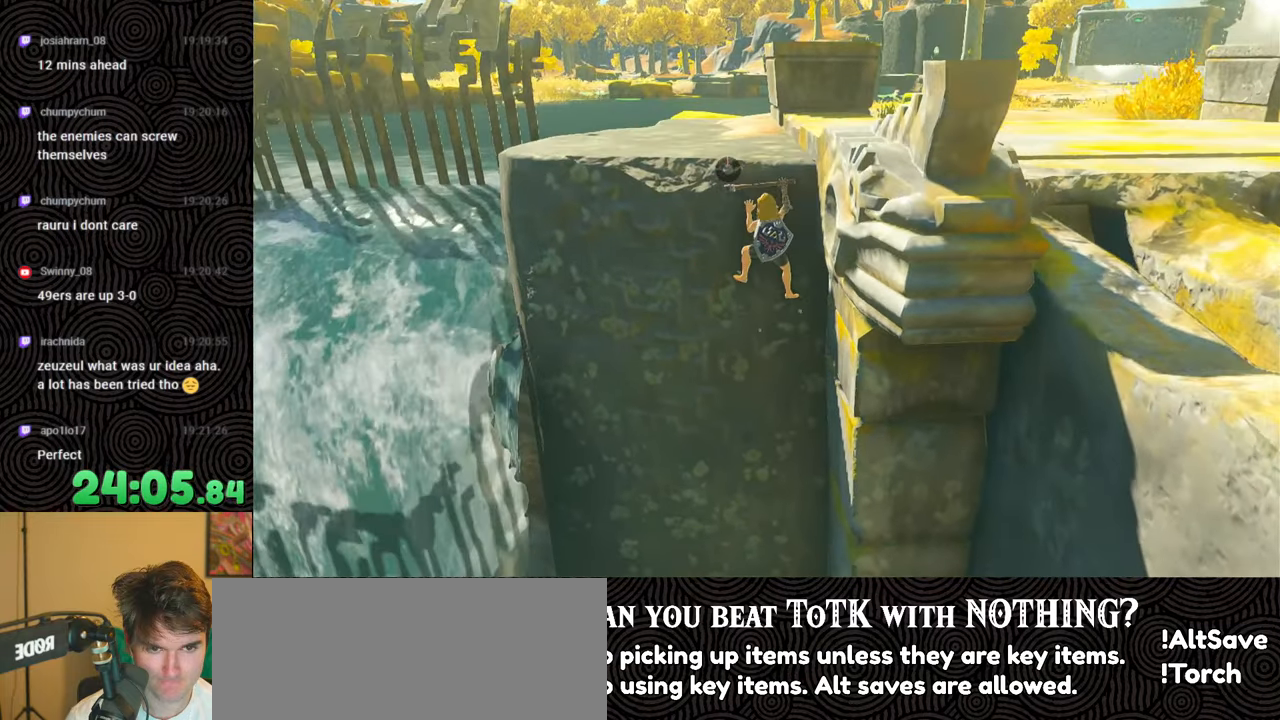
{"buttons": ["X"], "left_stick": "up", "right_stick": "down", "events": [[16, "right_stick", "center"], [66, "X", "down"], [150, "X", "up"], [216, "right_stick", "down"], [433, "X", "down"]]}
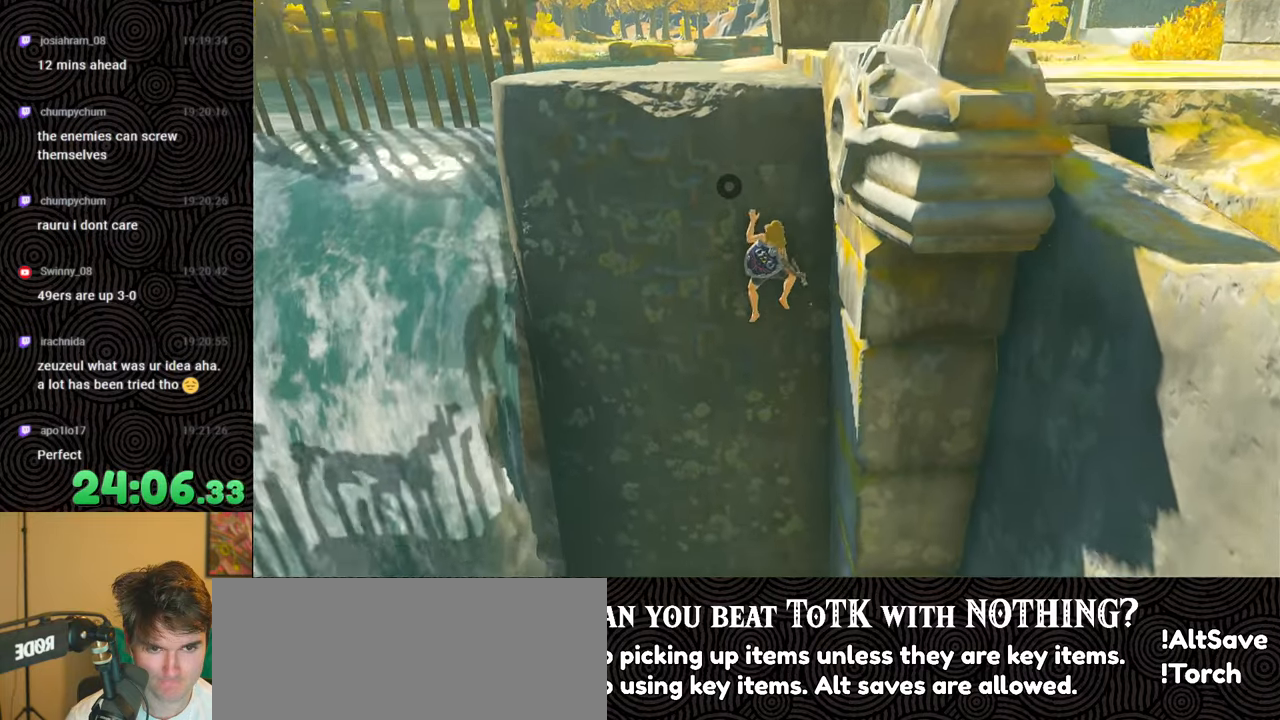
{"buttons": [], "left_stick": "right", "right_stick": "down-right", "events": [[33, "X", "up"], [66, "left_stick", "up-right"], [100, "X", "down"], [166, "left_stick", "right"], [183, "X", "up"], [416, "right_stick", "down-right"]]}
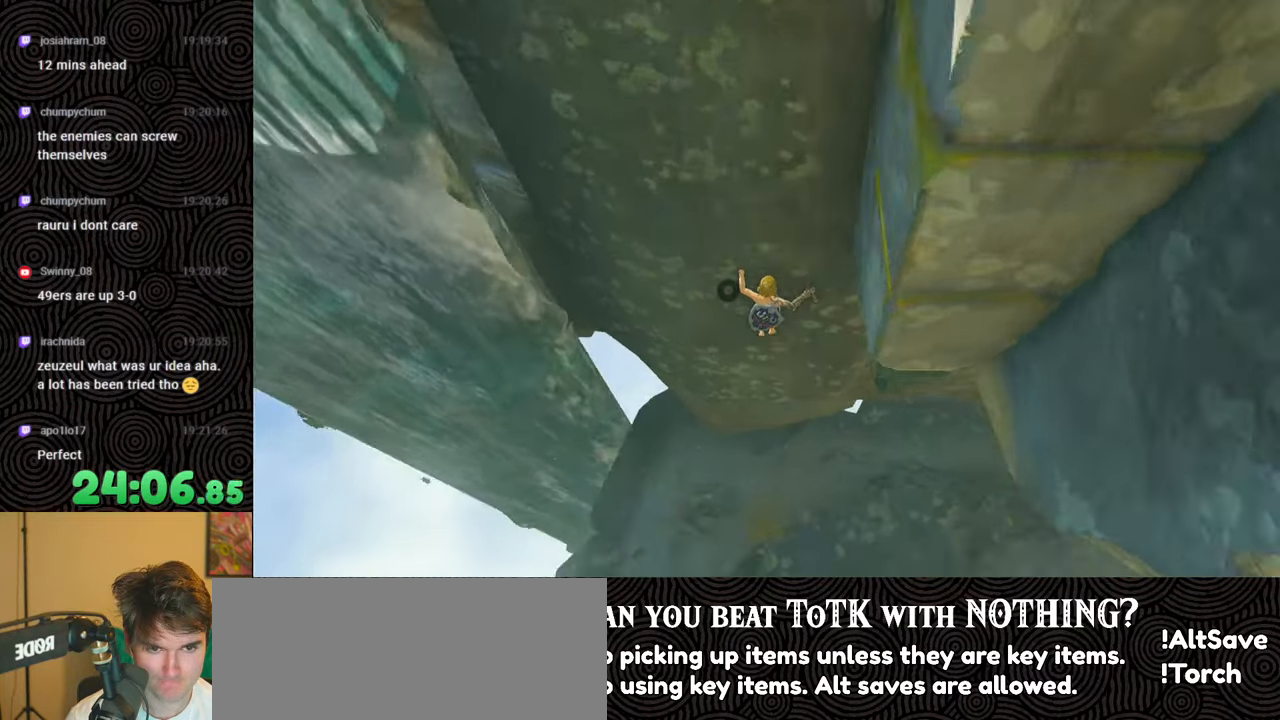
{"buttons": [], "left_stick": "down", "right_stick": "up", "events": [[66, "right_stick", "center"], [216, "right_stick", "up"], [233, "left_stick", "down-right"], [366, "left_stick", "down"]]}
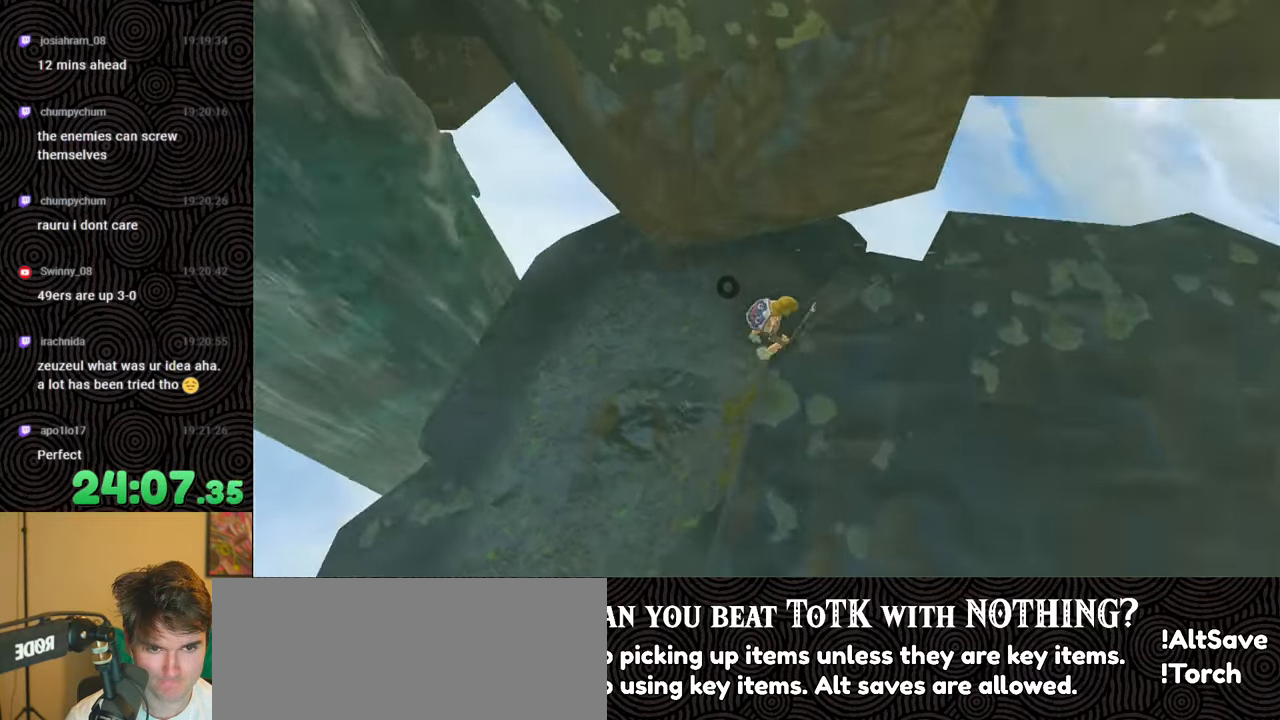
{"buttons": [], "left_stick": "down-left", "right_stick": "up", "events": [[83, "left_stick", "down-left"], [100, "right_stick", "center"], [416, "right_stick", "up"]]}
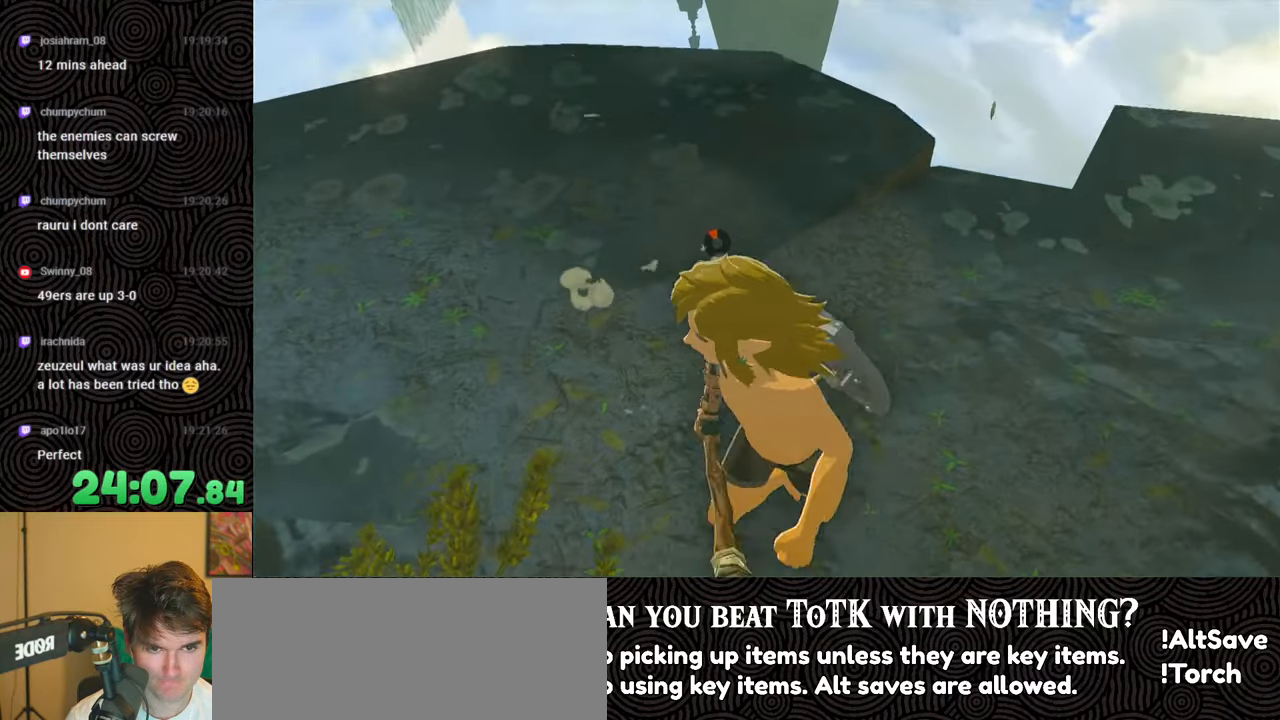
{"buttons": [], "left_stick": "down-left", "right_stick": "right", "events": [[116, "right_stick", "up-right"], [233, "right_stick", "right"]]}
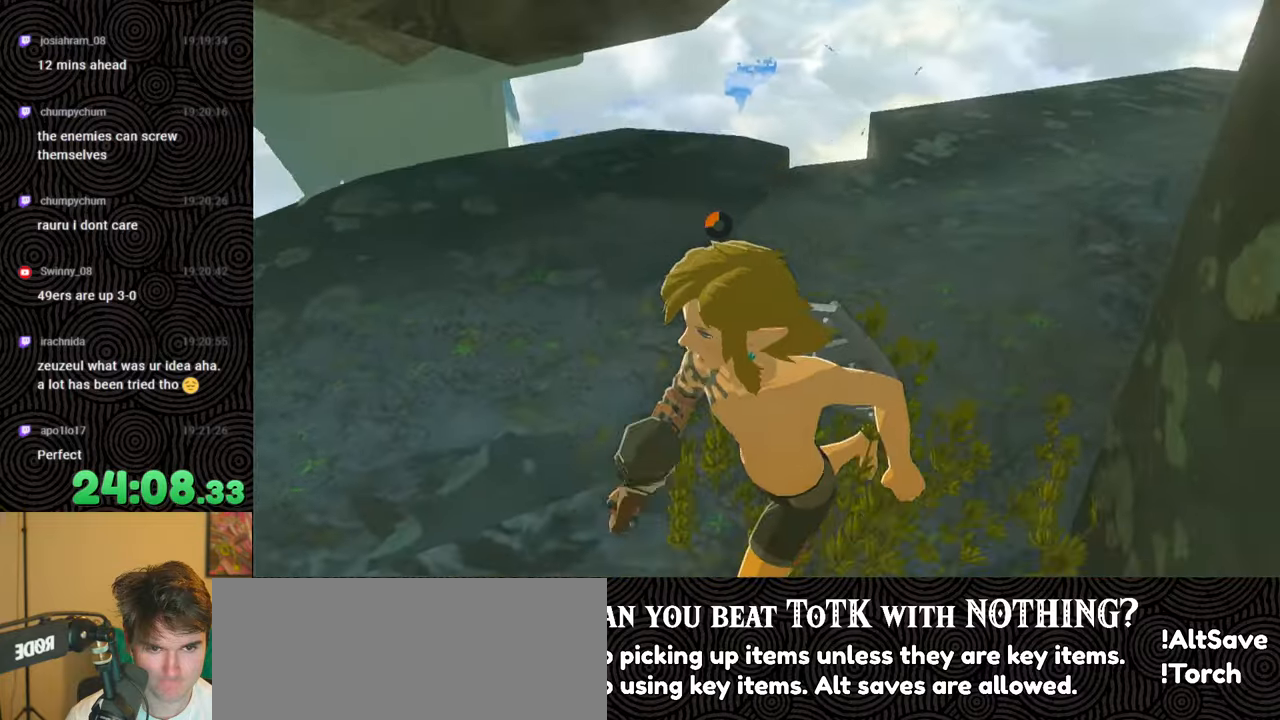
{"buttons": [], "left_stick": "up-right", "right_stick": "right", "events": [[333, "left_stick", "center"], [500, "left_stick", "up-right"]]}
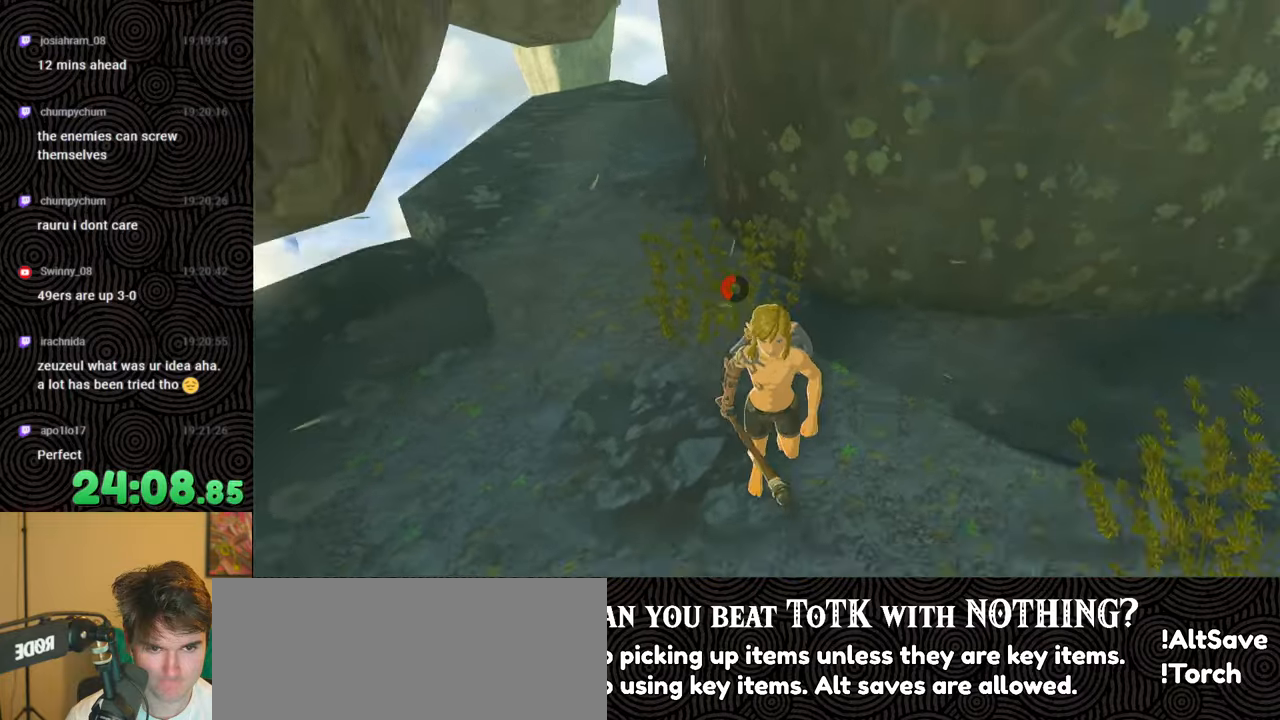
{"buttons": [], "left_stick": "right", "right_stick": "up", "events": [[16, "right_stick", "up-right"], [183, "right_stick", "up"], [283, "right_stick", "center"], [483, "left_stick", "right"], [483, "right_stick", "up"]]}
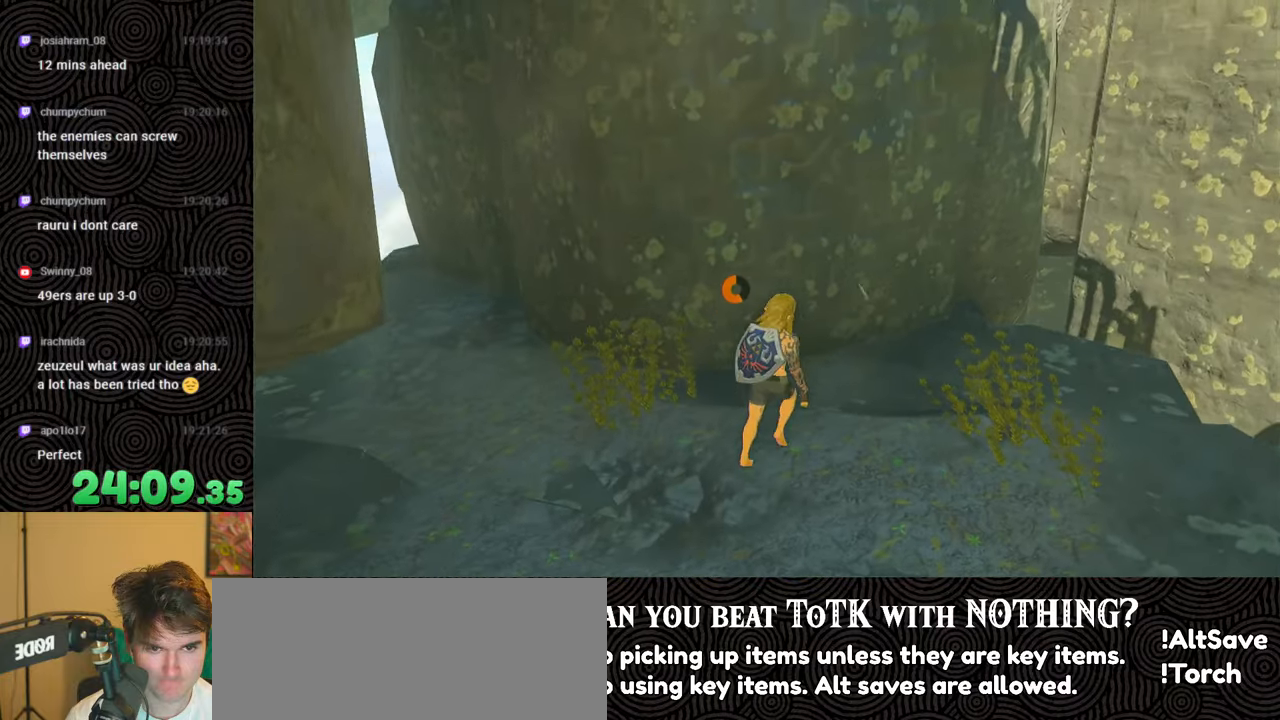
{"buttons": [], "left_stick": "center", "right_stick": "up", "events": [[333, "left_stick", "center"]]}
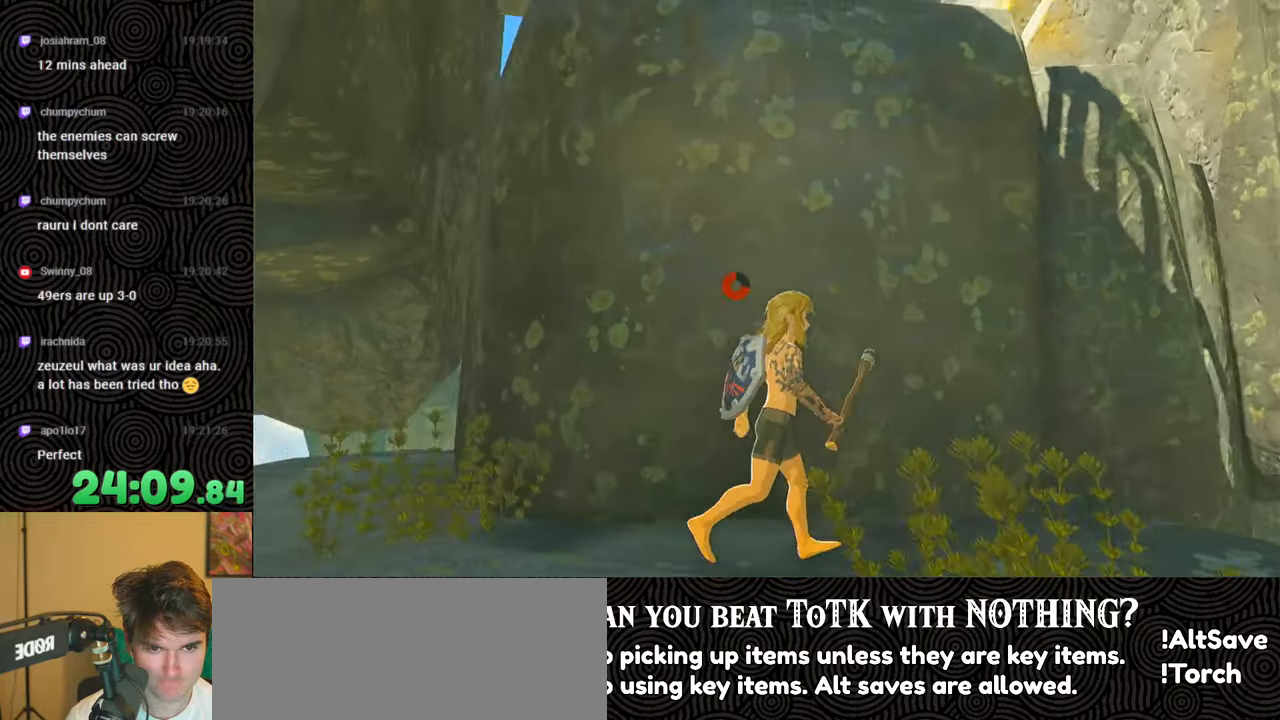
{"buttons": [], "left_stick": "center", "right_stick": "up", "events": [[216, "right_stick", "center"], [450, "right_stick", "up"]]}
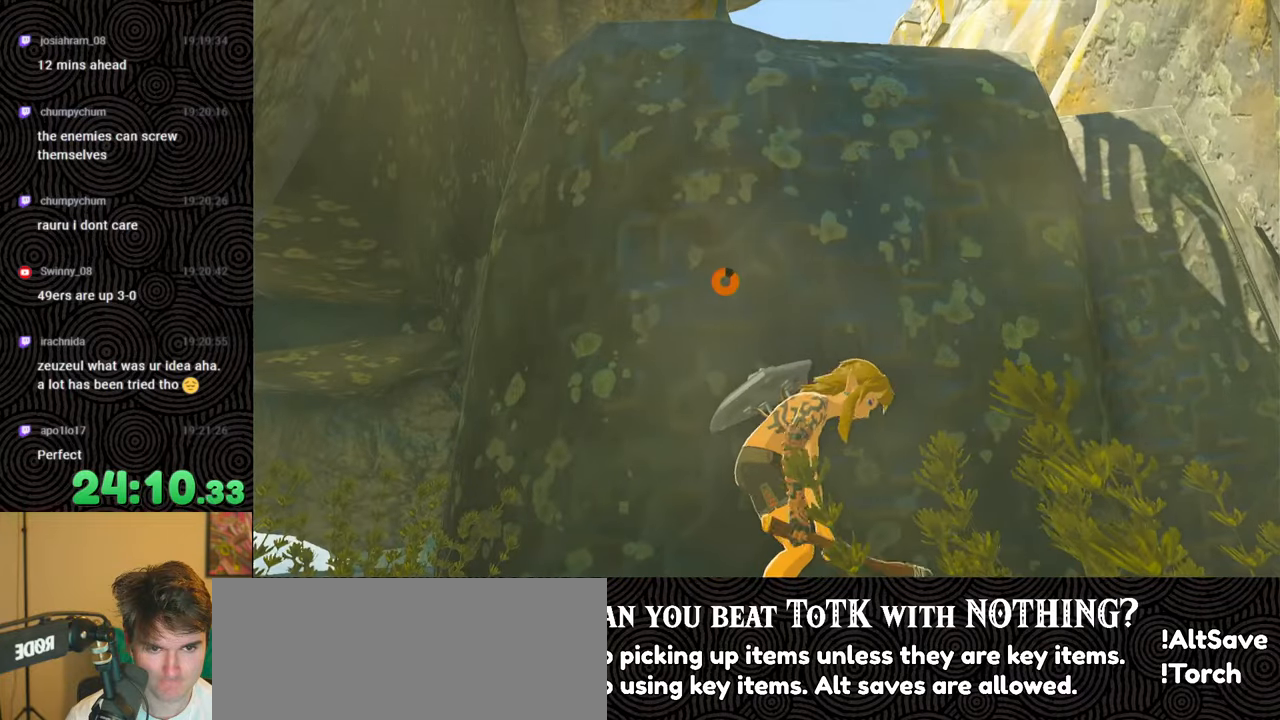
{"buttons": [], "left_stick": "up", "right_stick": "up", "events": [[116, "left_stick", "up"]]}
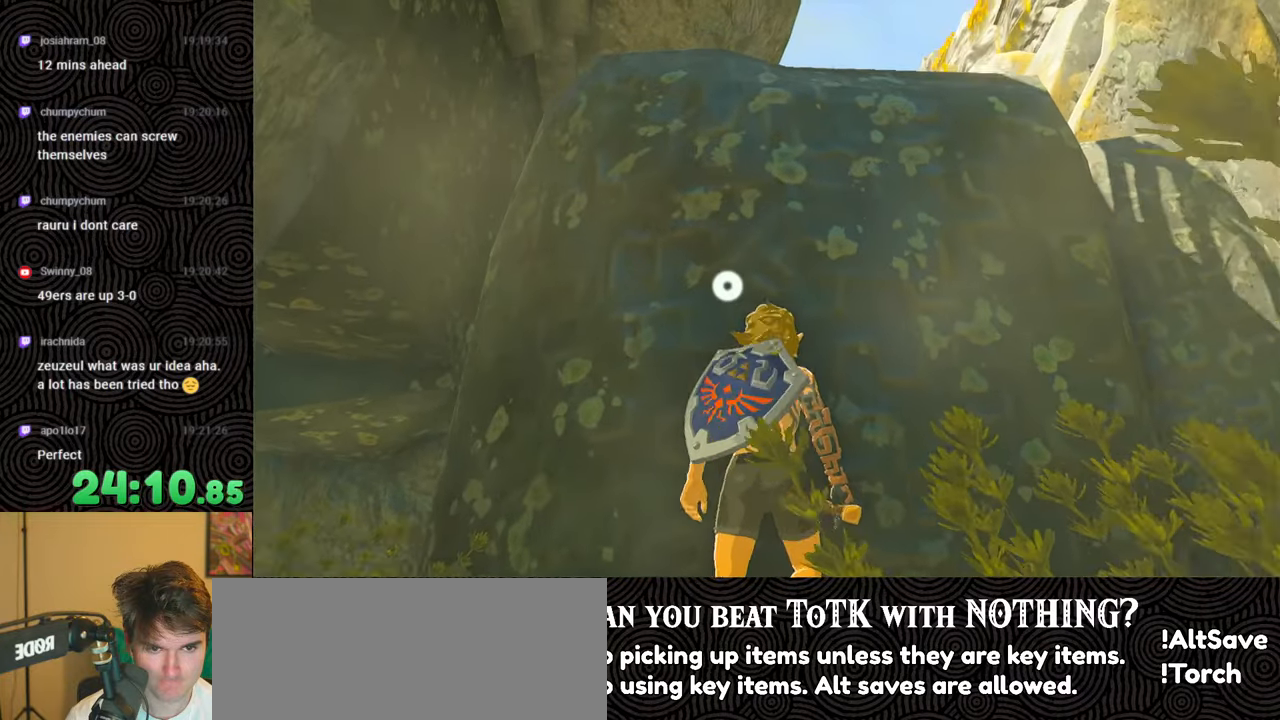
{"buttons": ["X"], "left_stick": "up", "right_stick": "down", "events": [[16, "X", "down"], [133, "X", "up"], [150, "right_stick", "center"], [183, "X", "down"], [266, "X", "up"], [333, "X", "down"], [366, "right_stick", "down"], [416, "X", "up"], [466, "X", "down"]]}
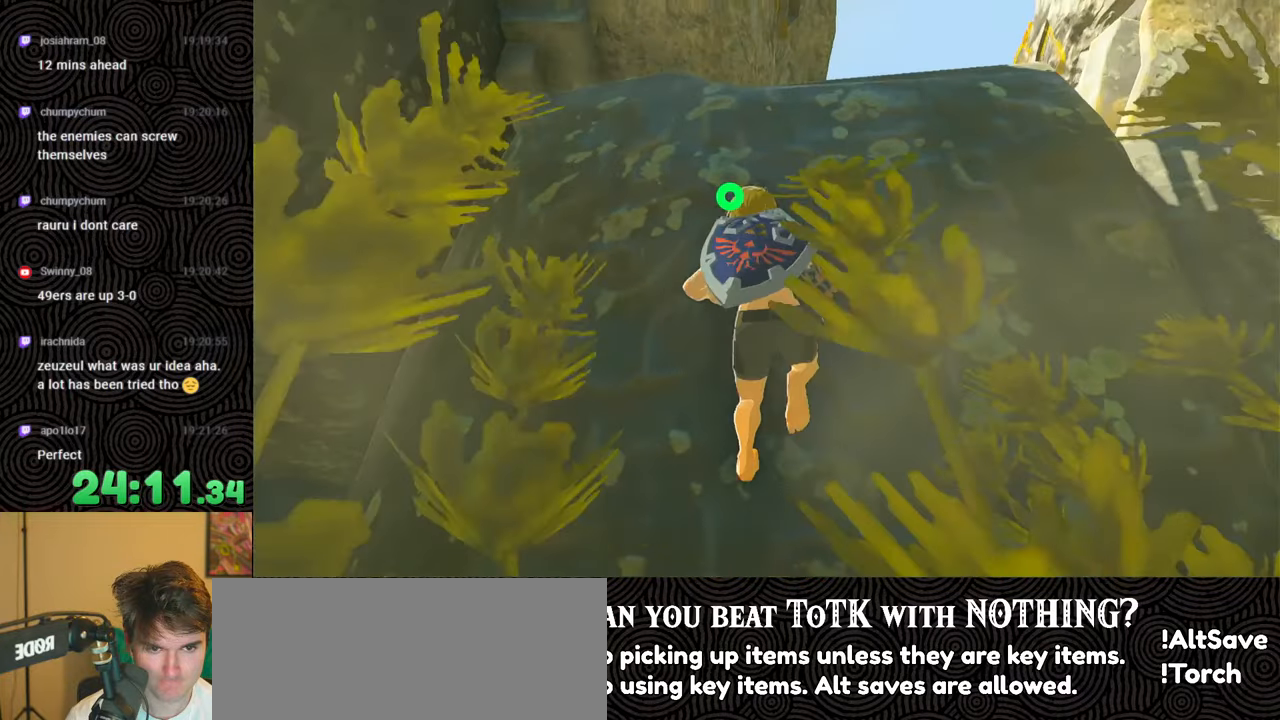
{"buttons": [], "left_stick": "up", "right_stick": "down-left", "events": [[83, "X", "up"], [116, "X", "down"], [233, "X", "up"], [233, "right_stick", "down-left"], [300, "X", "down"], [383, "X", "up"]]}
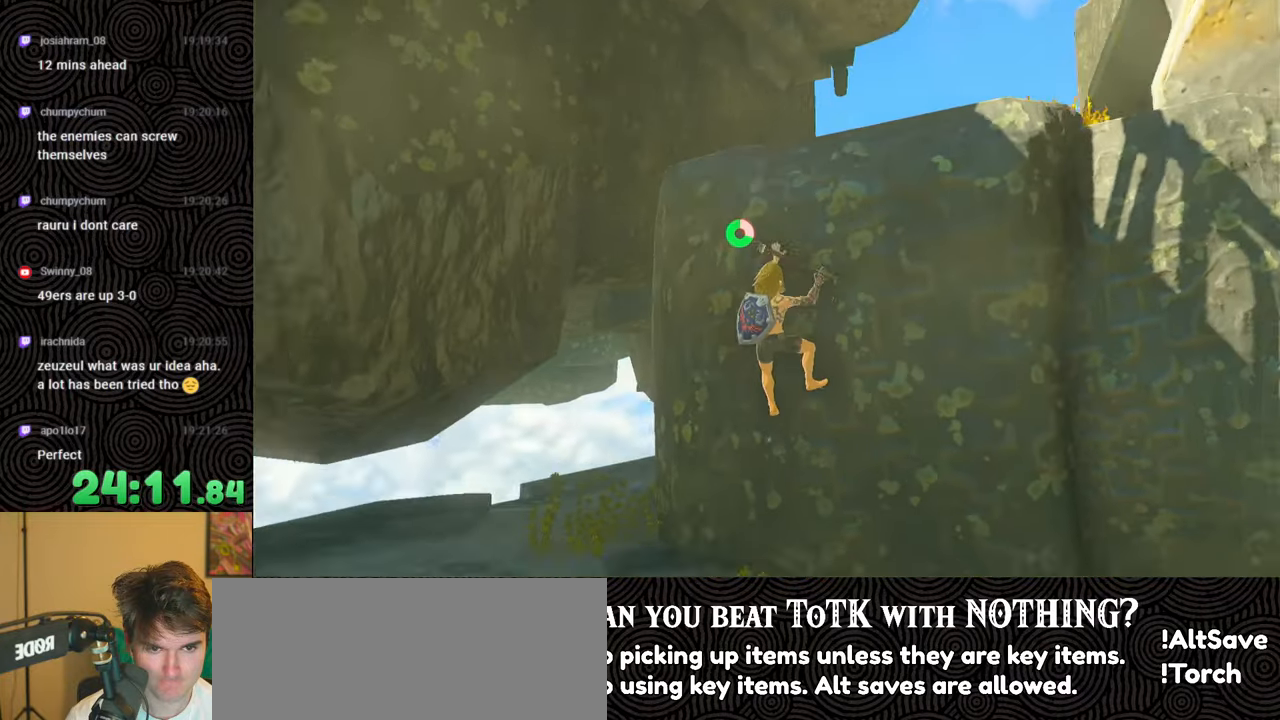
{"buttons": [], "left_stick": "right", "right_stick": "left", "events": [[216, "left_stick", "up-right"], [316, "left_stick", "right"], [383, "right_stick", "left"]]}
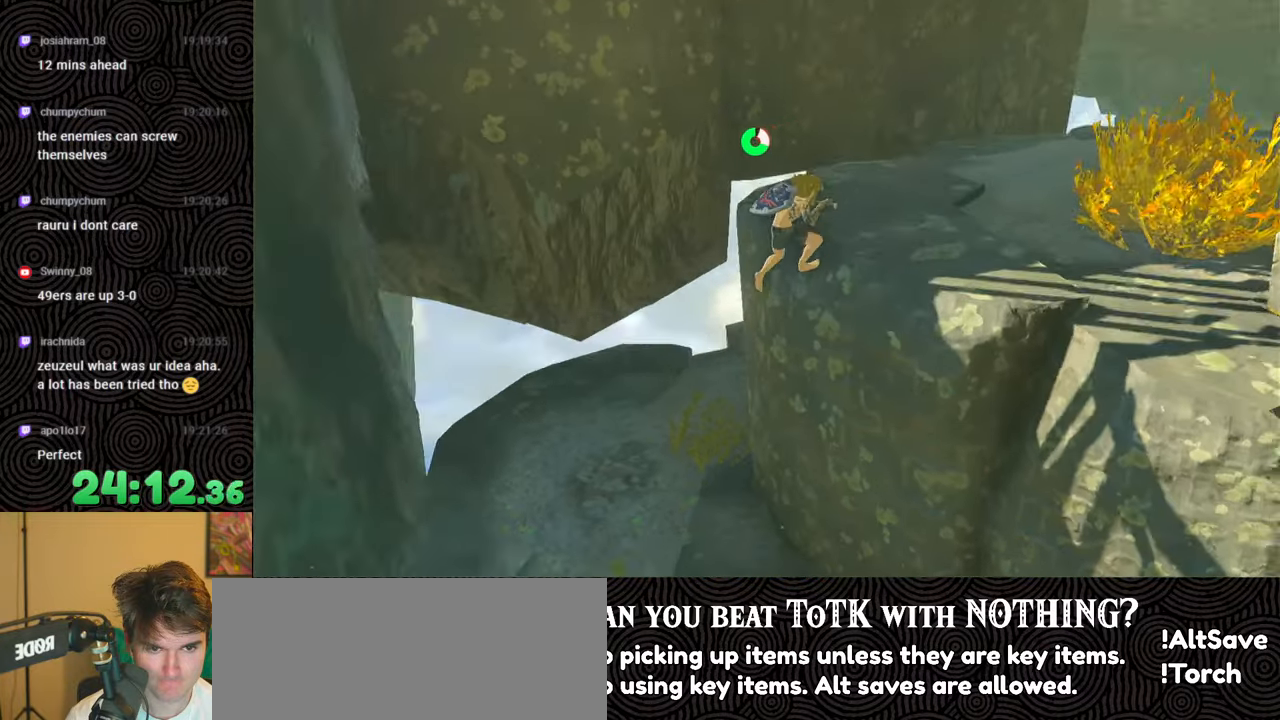
{"buttons": [], "left_stick": "center", "right_stick": "down", "events": [[50, "left_stick", "down-right"], [250, "right_stick", "center"], [316, "left_stick", "center"], [483, "right_stick", "down"]]}
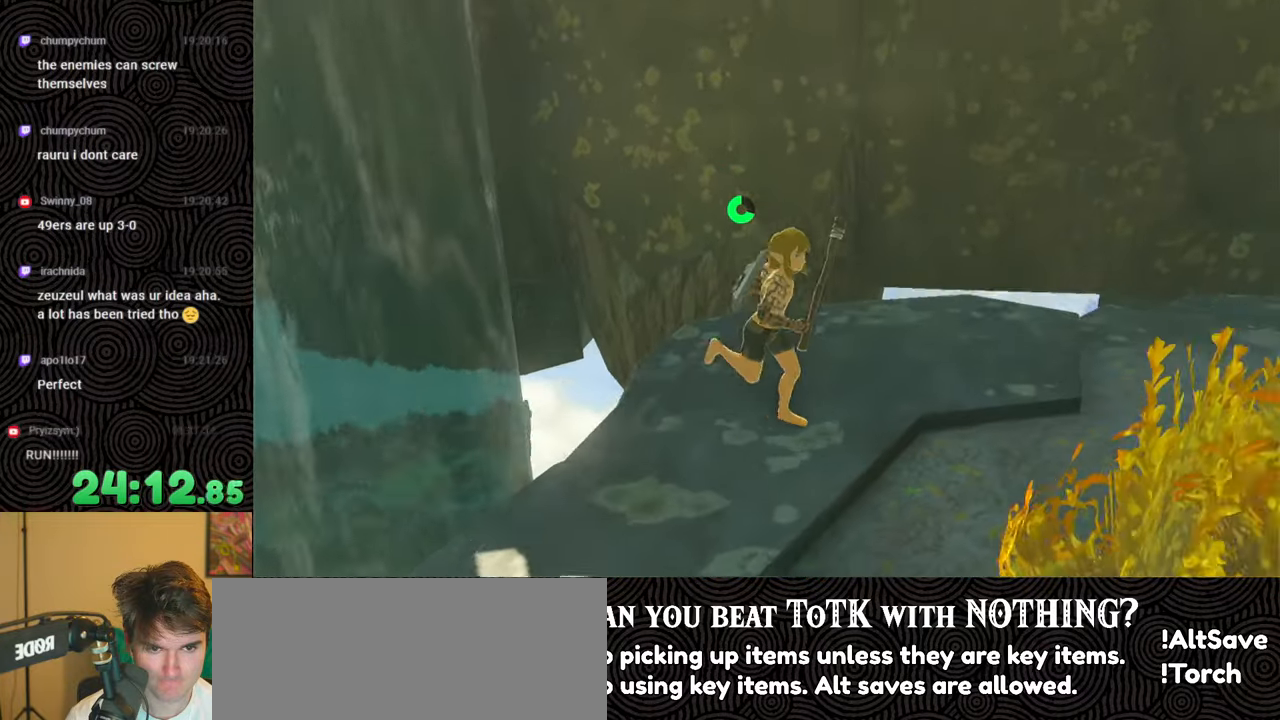
{"buttons": [], "left_stick": "center", "right_stick": "up-left", "events": [[100, "left_stick", "up"], [216, "right_stick", "center"], [250, "left_stick", "center"], [500, "right_stick", "up-left"]]}
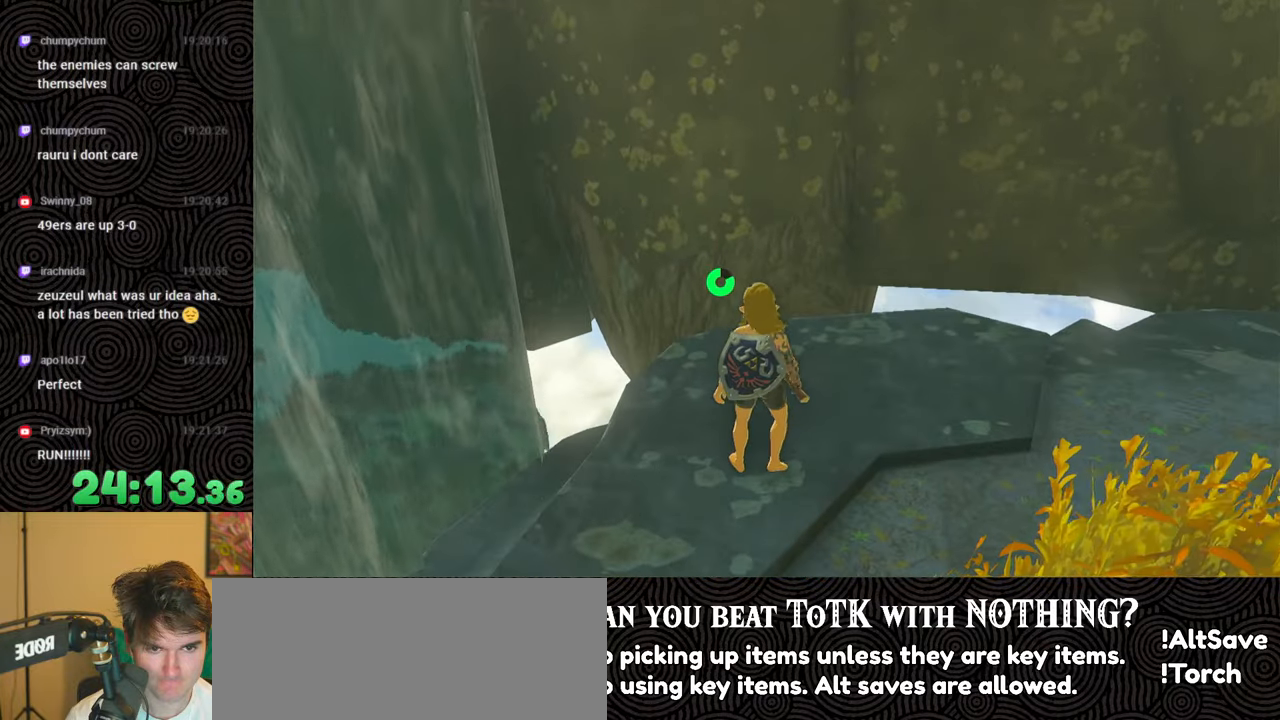
{"buttons": [], "left_stick": "up", "right_stick": "center", "events": [[150, "right_stick", "center"], [383, "left_stick", "up"]]}
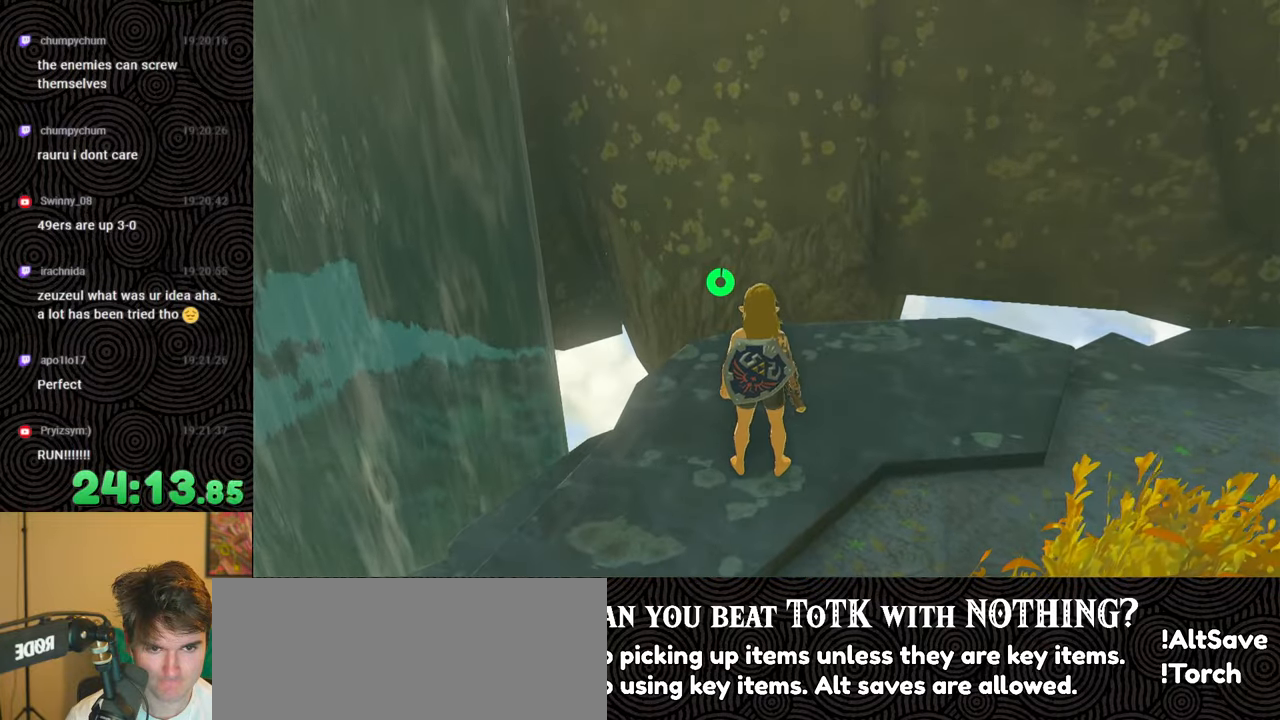
{"buttons": [], "left_stick": "up", "right_stick": "center", "events": []}
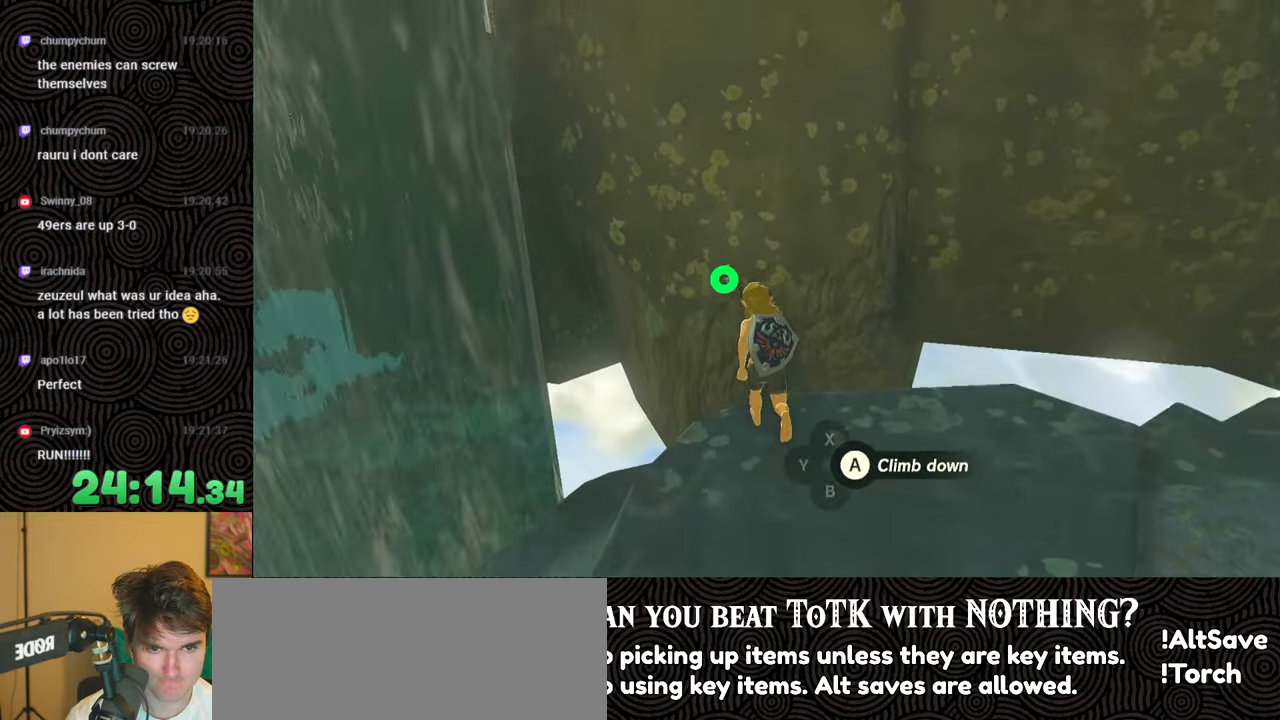
{"buttons": [], "left_stick": "up", "right_stick": "up-right", "events": [[33, "X", "down"], [183, "X", "up"], [250, "right_stick", "up-right"]]}
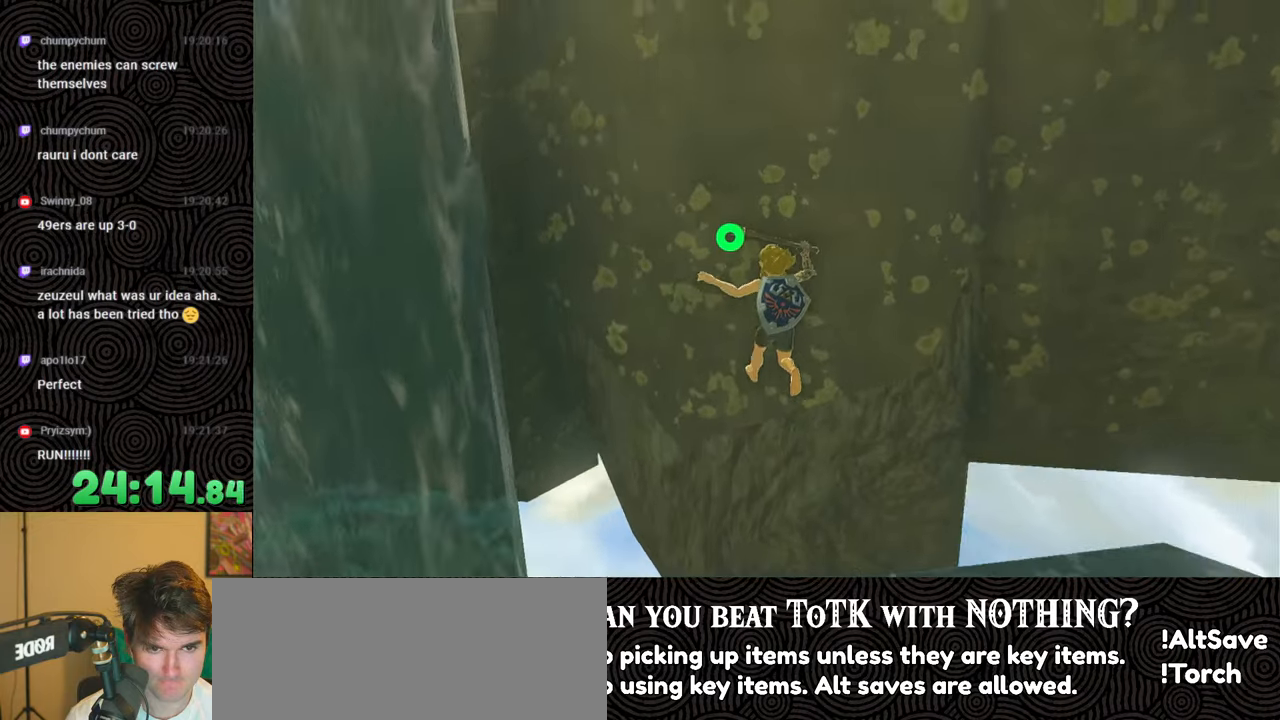
{"buttons": [], "left_stick": "up-left", "right_stick": "up", "events": [[116, "right_stick", "up"], [350, "left_stick", "up-left"]]}
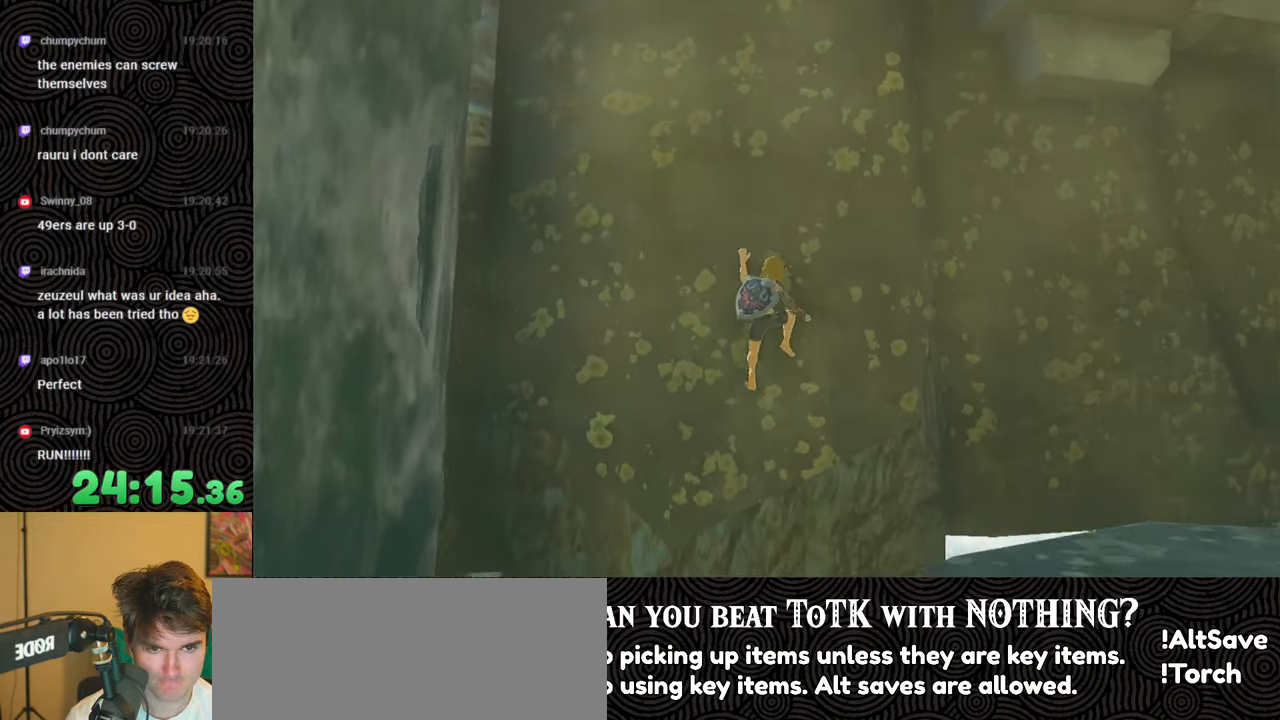
{"buttons": [], "left_stick": "up", "right_stick": "up", "events": [[350, "left_stick", "up"]]}
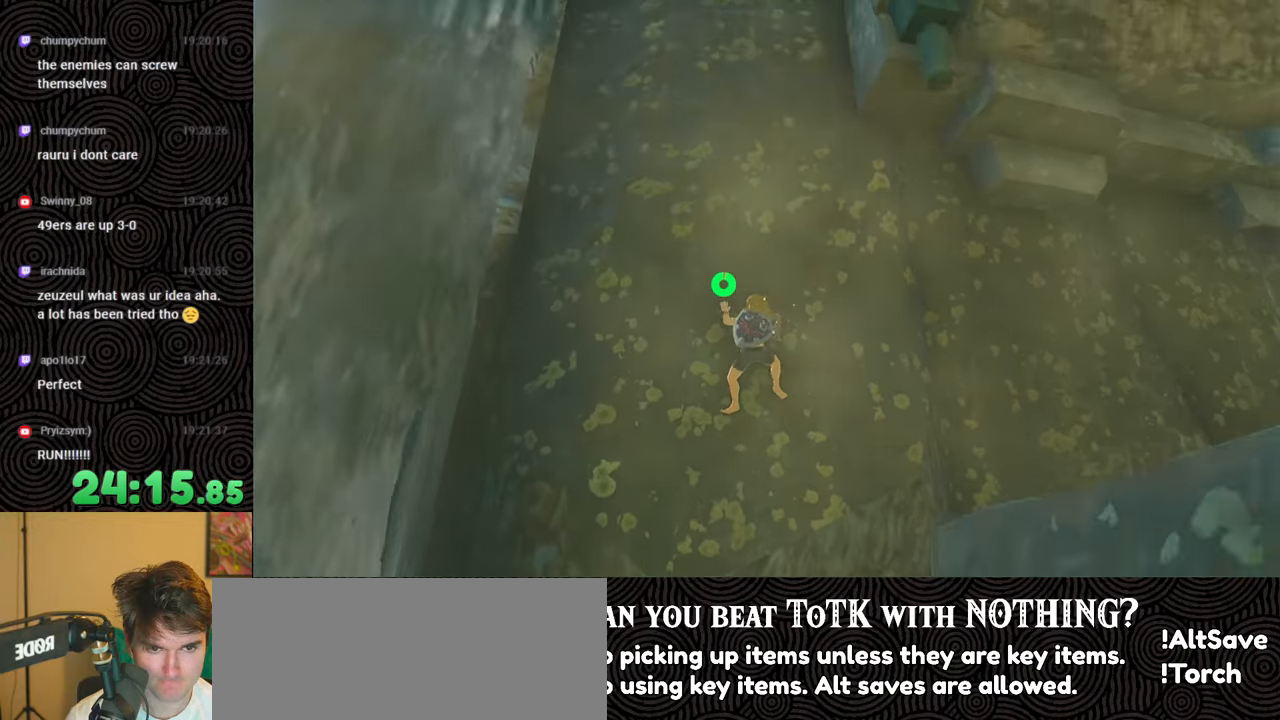
{"buttons": [], "left_stick": "up", "right_stick": "center", "events": [[116, "right_stick", "center"], [183, "X", "down"], [300, "X", "up"]]}
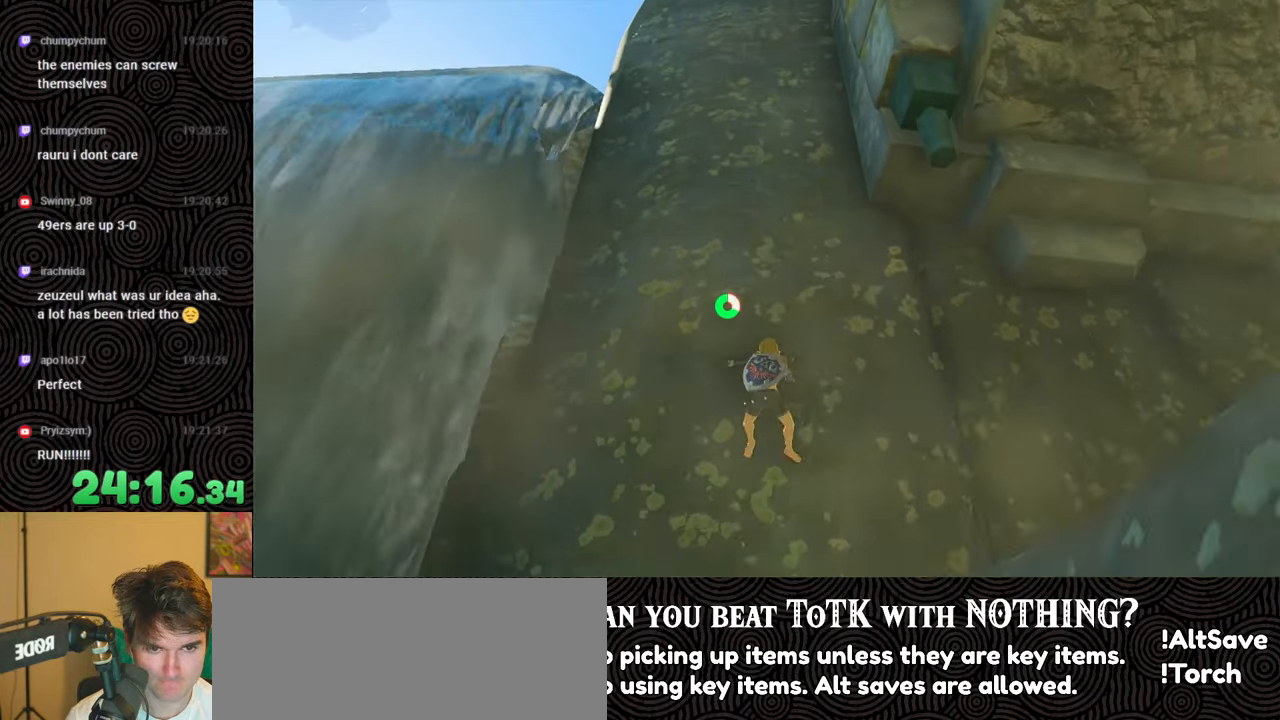
{"buttons": ["X"], "left_stick": "up", "right_stick": "center", "events": [[83, "right_stick", "up"], [350, "right_stick", "center"], [383, "X", "down"]]}
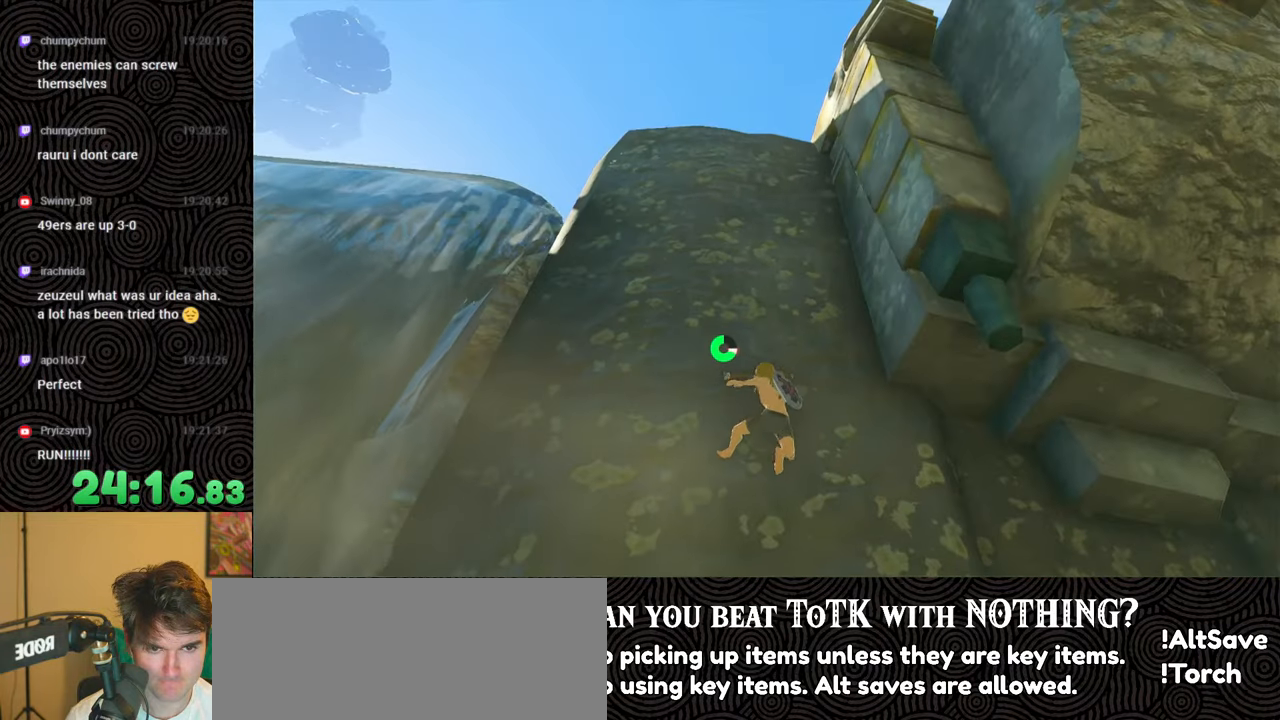
{"buttons": [], "left_stick": "up", "right_stick": "center", "events": [[16, "X", "up"]]}